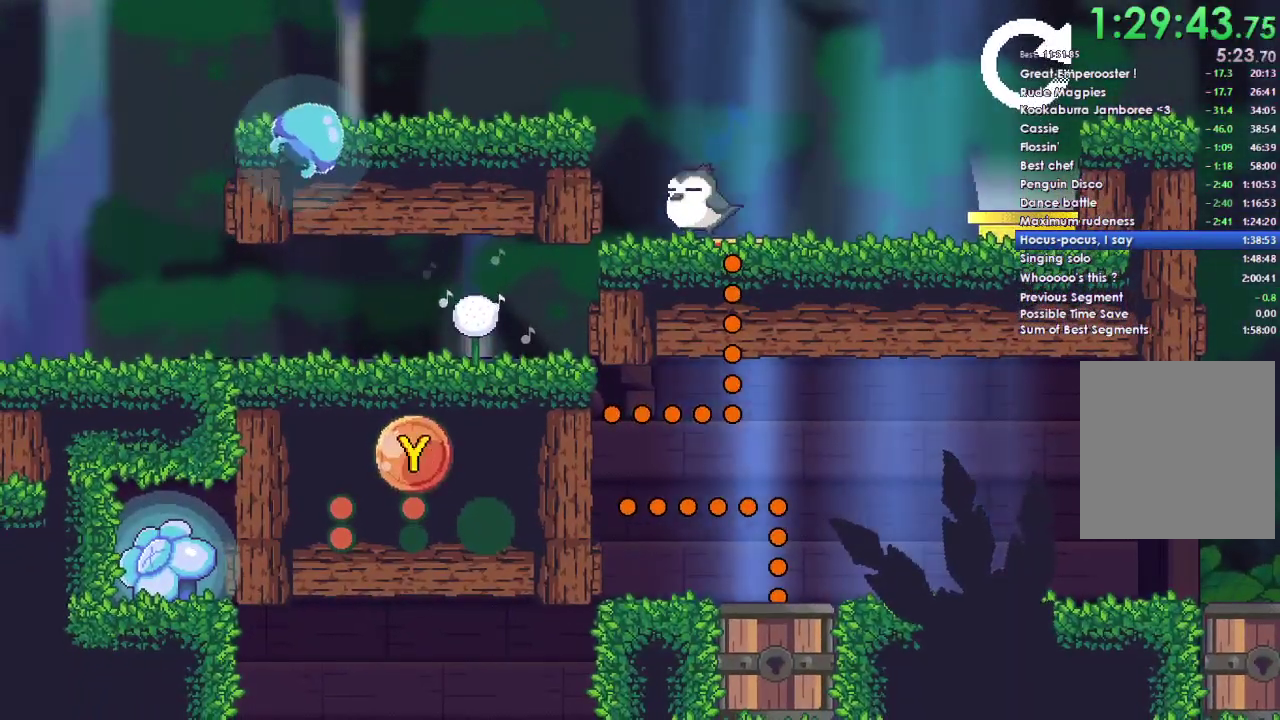
Gameplay with a controller (Xbox layout); each line is a JSON object with the inputs held at the frame after it. "events" lists button and stick changes between this image and that frame as [ms after this image, input, new state], when the widget could be followed in between.
{"buttons": [], "left_stick": "center", "right_stick": "center"}
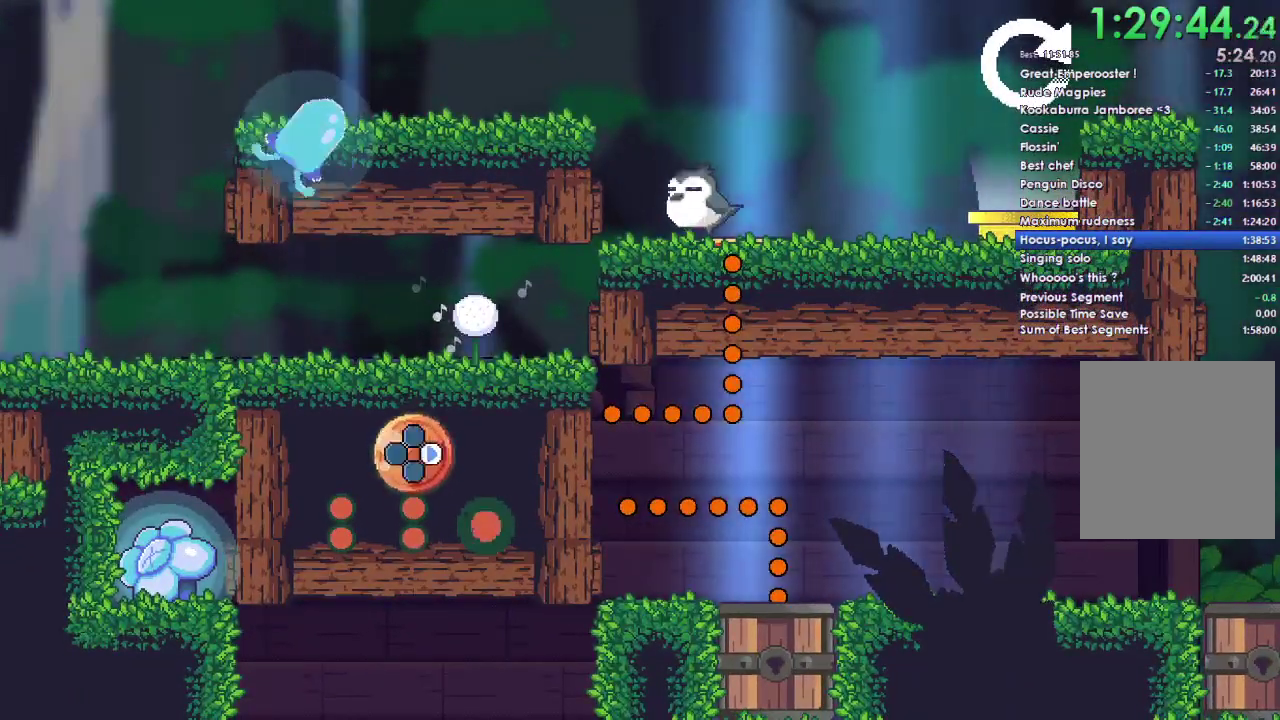
{"buttons": [], "left_stick": "center", "right_stick": "center", "events": []}
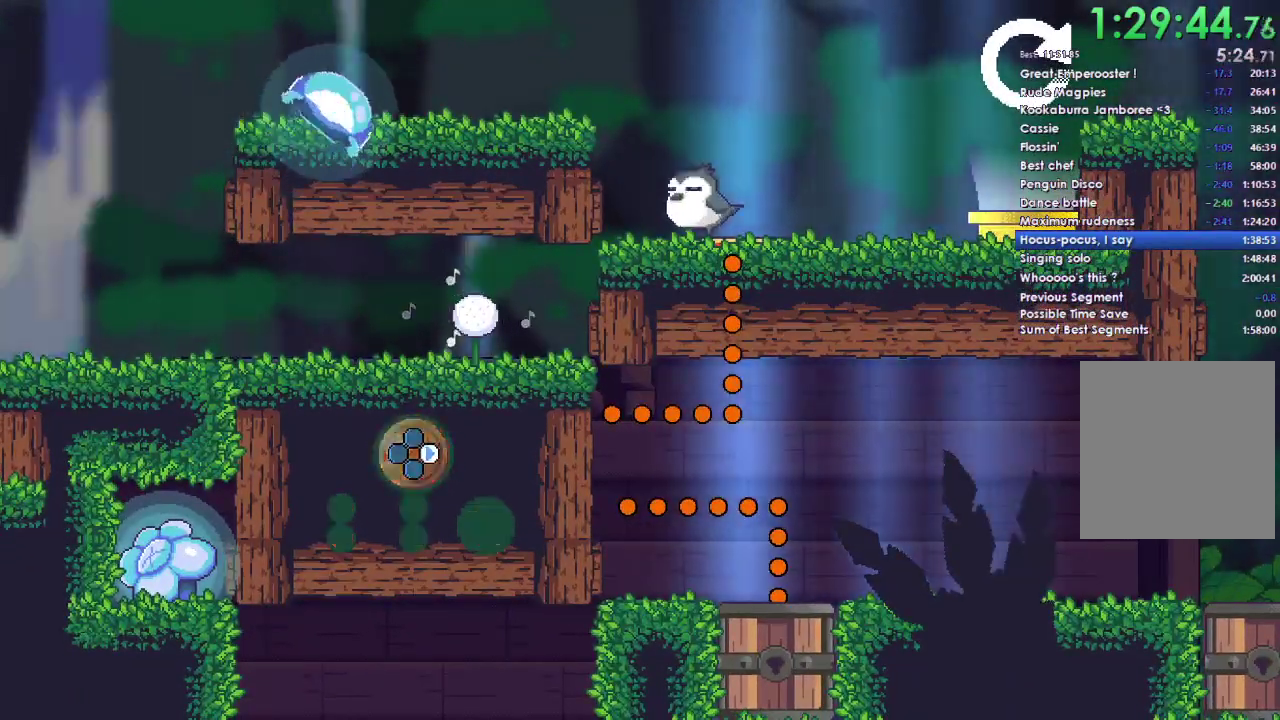
{"buttons": [], "left_stick": "center", "right_stick": "center", "events": []}
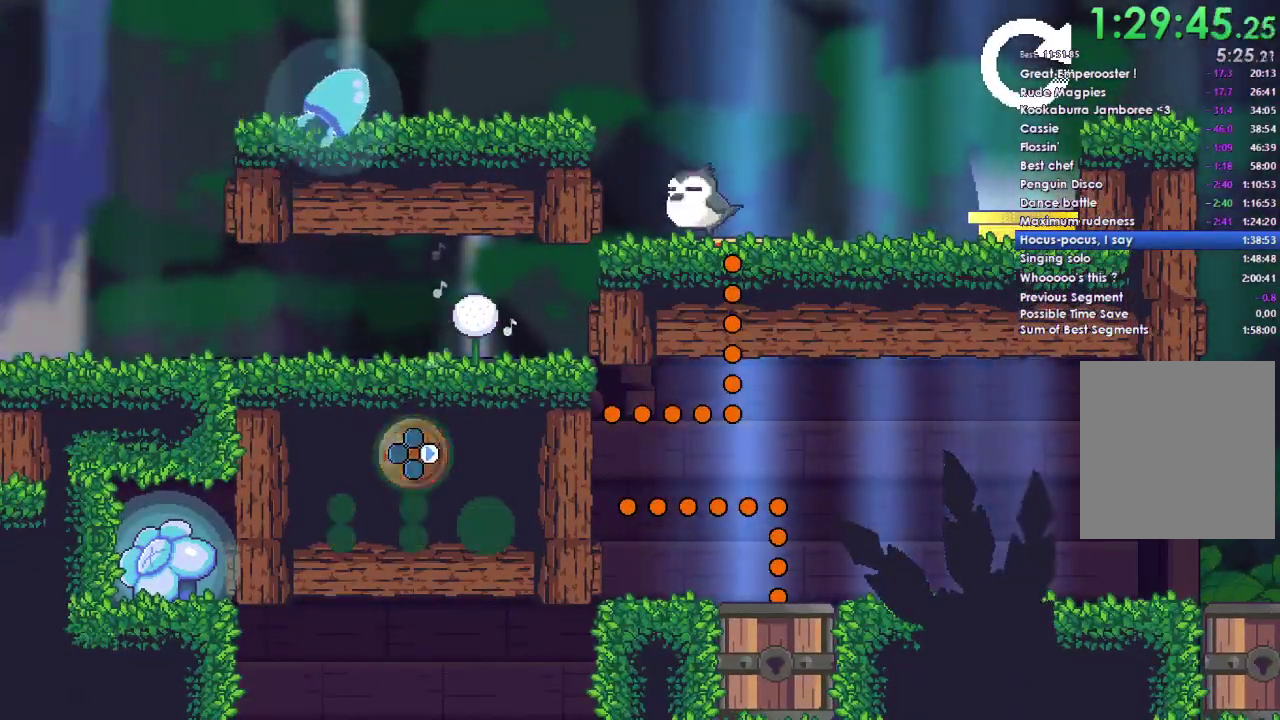
{"buttons": ["B"], "left_stick": "center", "right_stick": "center", "events": [[200, "Y", "down"], [333, "Y", "up"], [467, "B", "down"]]}
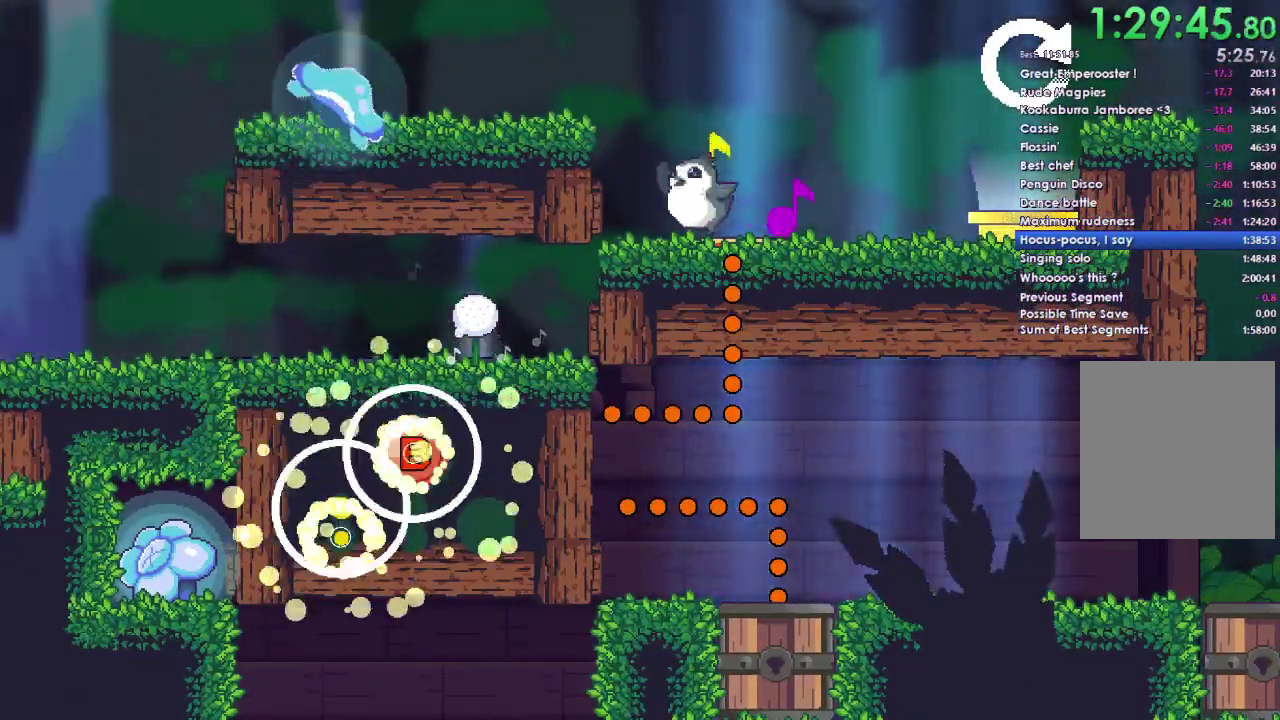
{"buttons": ["B"], "left_stick": "center", "right_stick": "center", "events": [[100, "B", "up"], [233, "Y", "down"], [367, "Y", "up"], [467, "B", "down"]]}
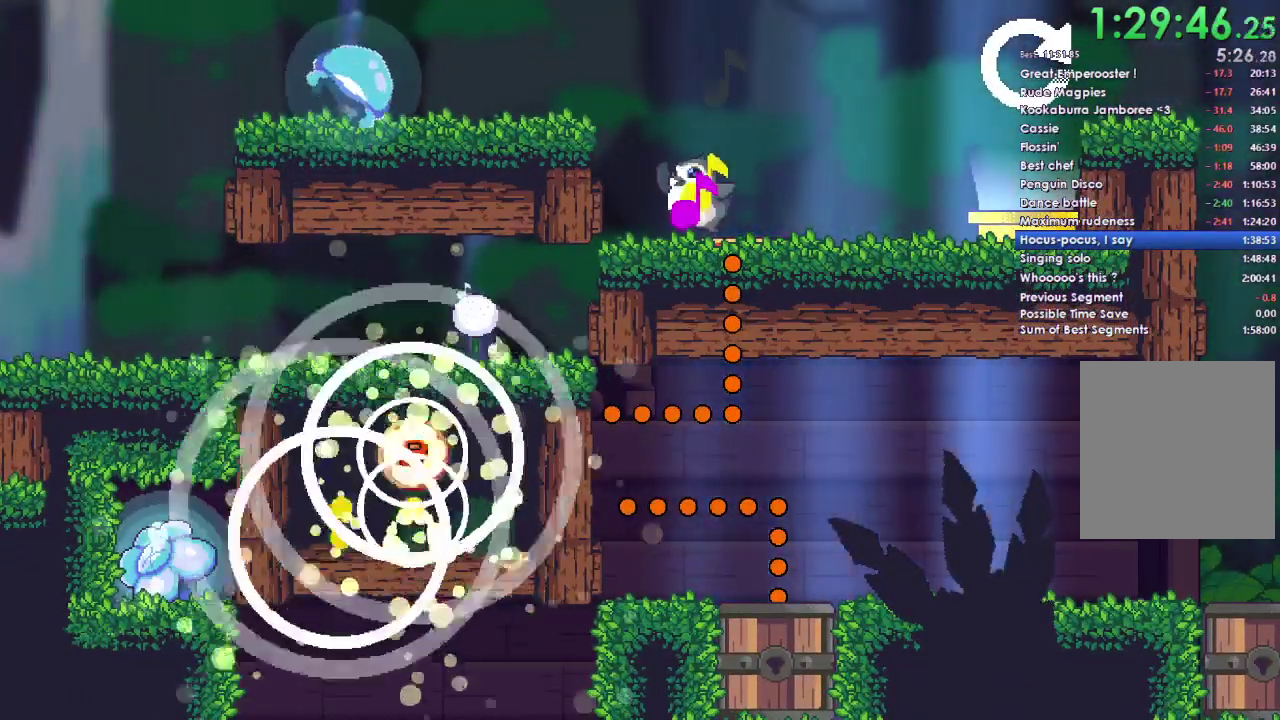
{"buttons": [], "left_stick": "center", "right_stick": "center", "events": [[133, "B", "up"], [267, "DPAD_RIGHT", "down"], [367, "DPAD_RIGHT", "up"]]}
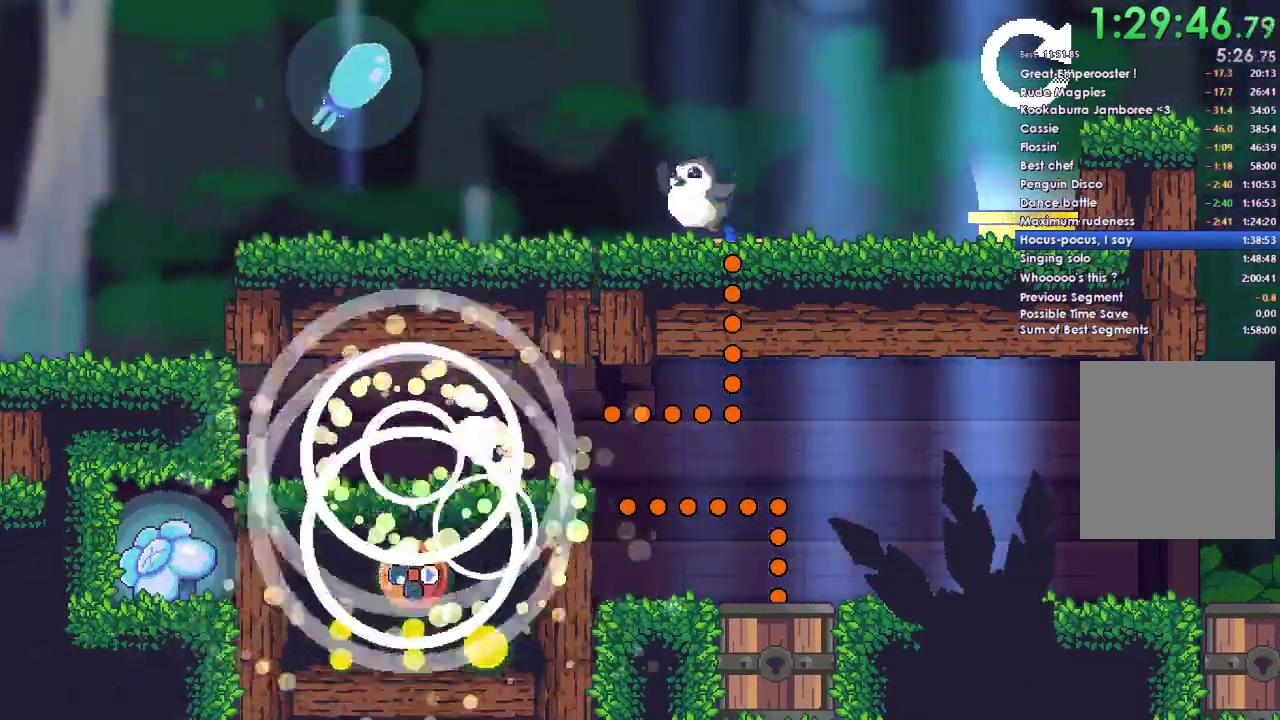
{"buttons": [], "left_stick": "down-right", "right_stick": "center", "events": [[267, "left_stick", "down-right"]]}
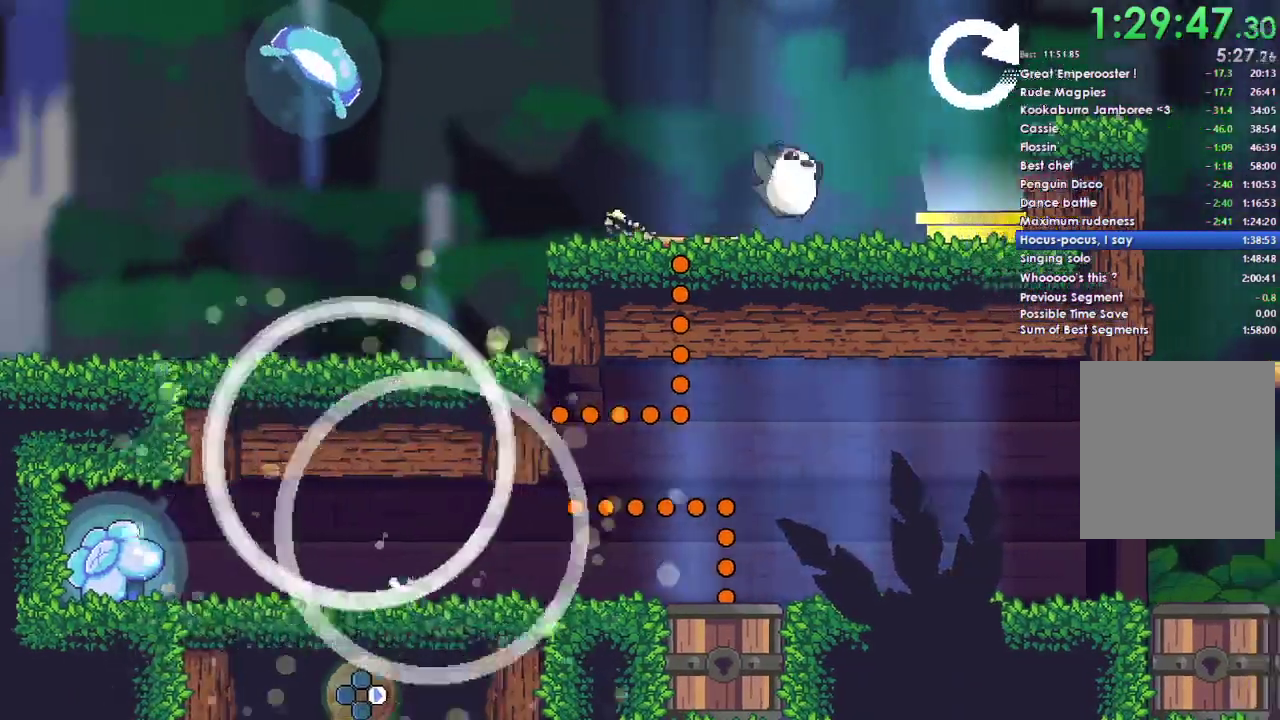
{"buttons": [], "left_stick": "down-right", "right_stick": "center", "events": [[133, "A", "down"], [367, "A", "up"]]}
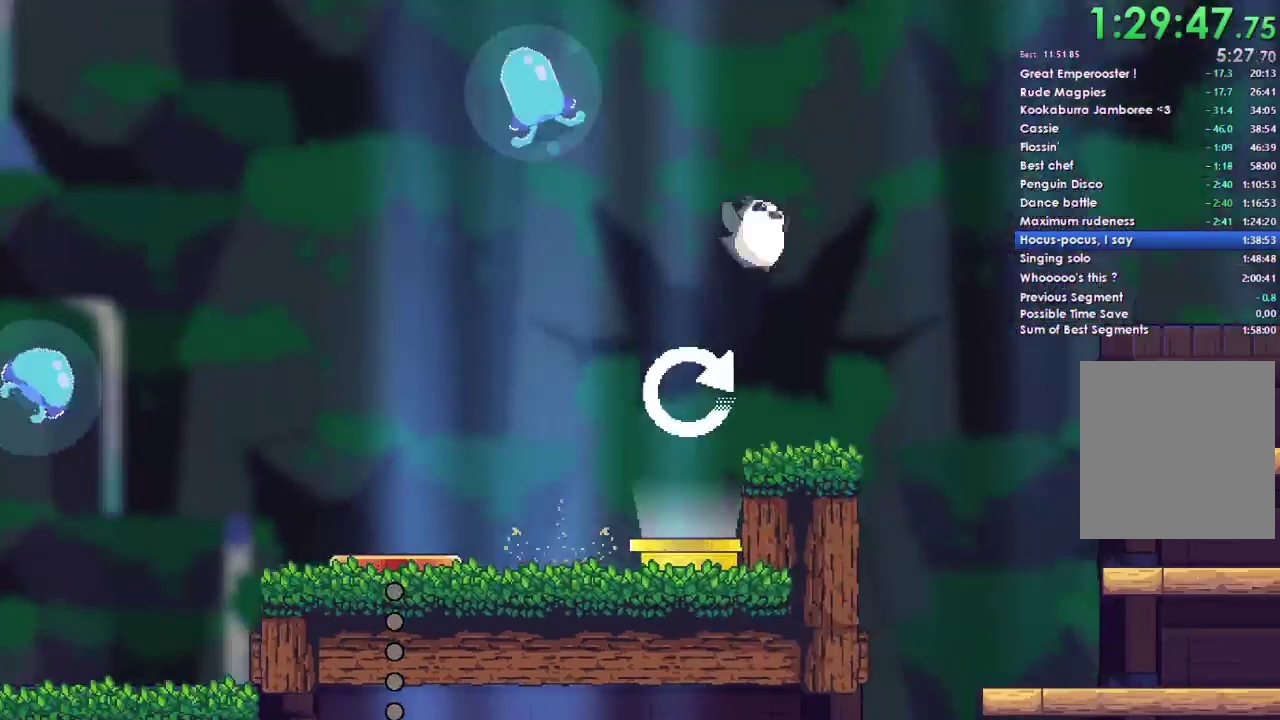
{"buttons": [], "left_stick": "left", "right_stick": "center", "events": [[300, "left_stick", "right"], [433, "left_stick", "center"], [500, "left_stick", "left"]]}
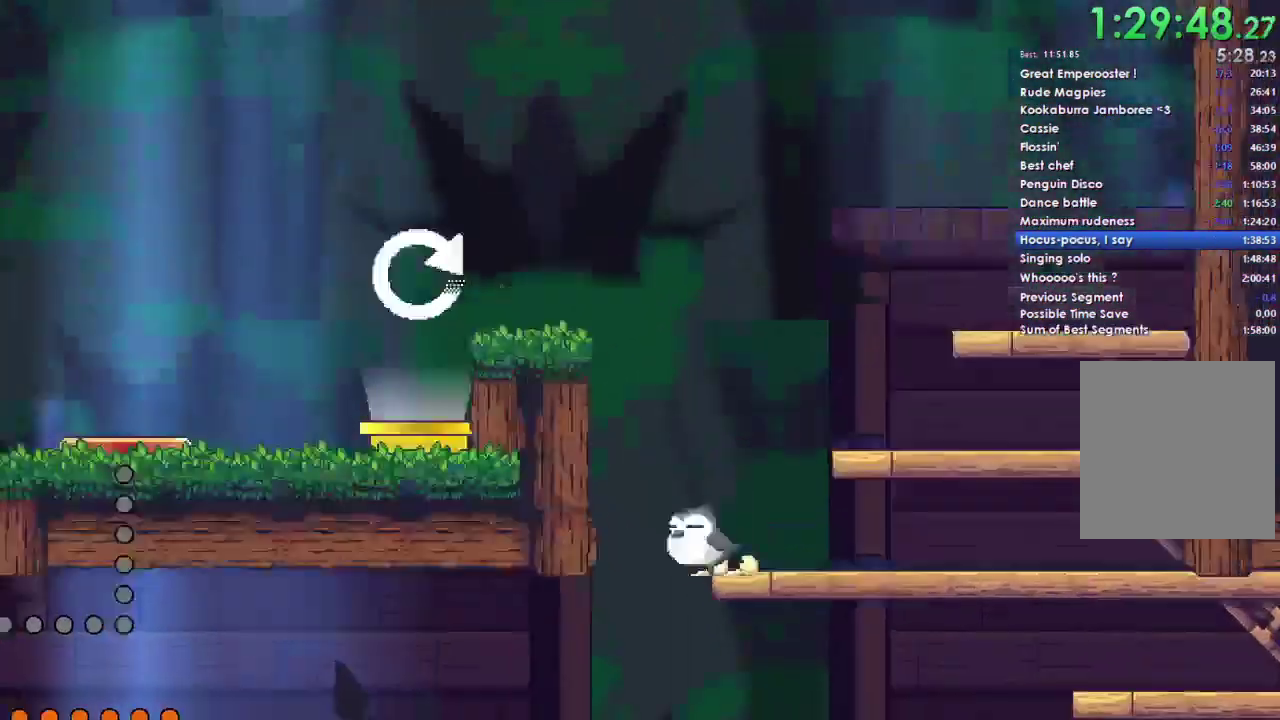
{"buttons": [], "left_stick": "left", "right_stick": "center", "events": []}
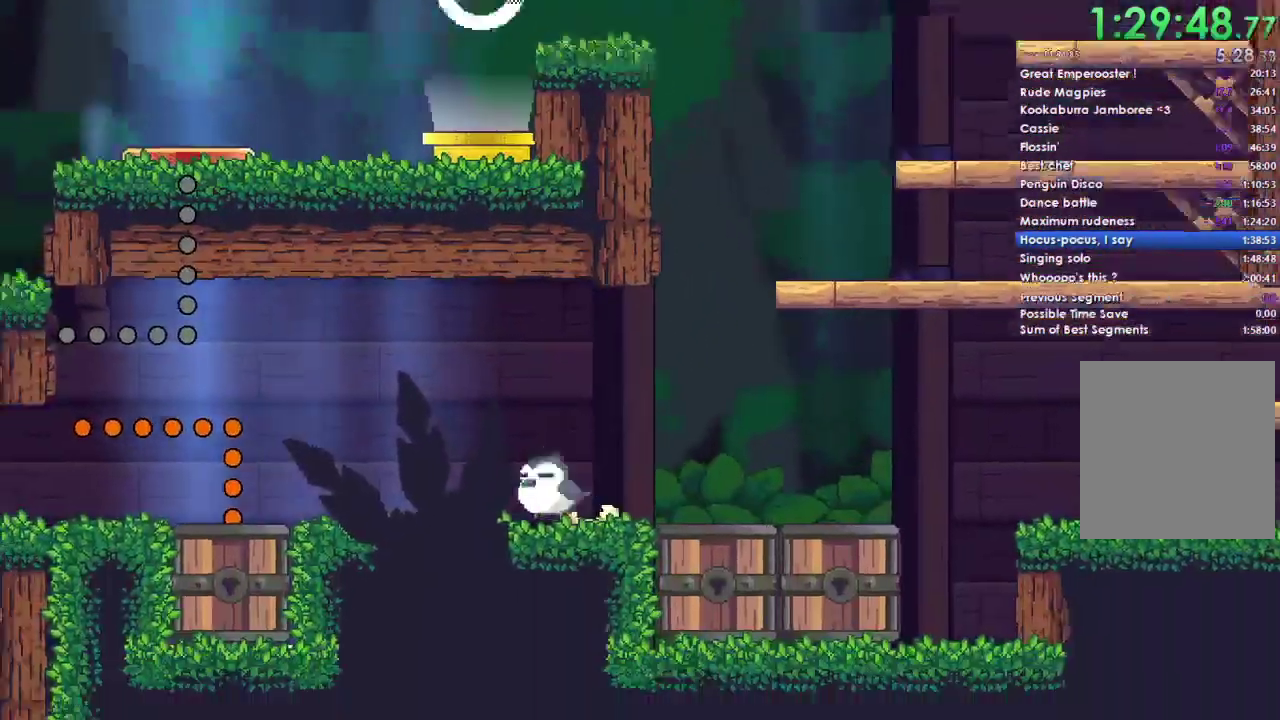
{"buttons": [], "left_stick": "left", "right_stick": "center", "events": []}
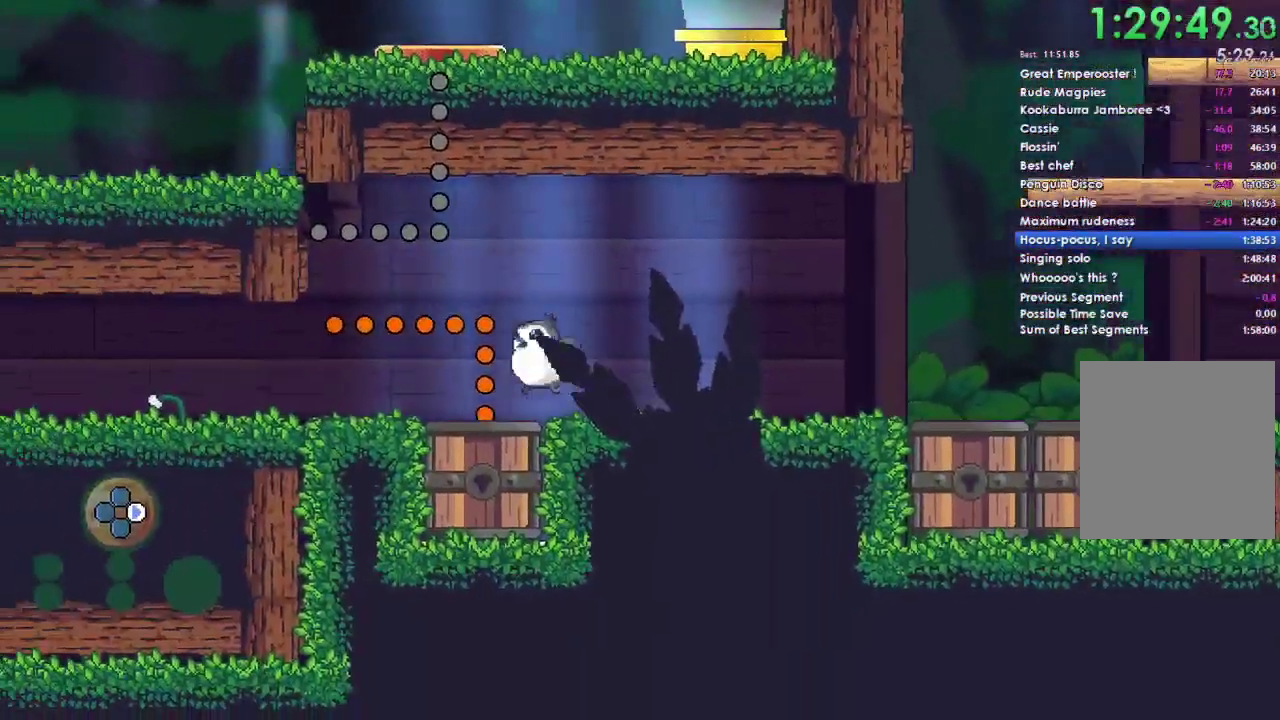
{"buttons": [], "left_stick": "left", "right_stick": "center", "events": []}
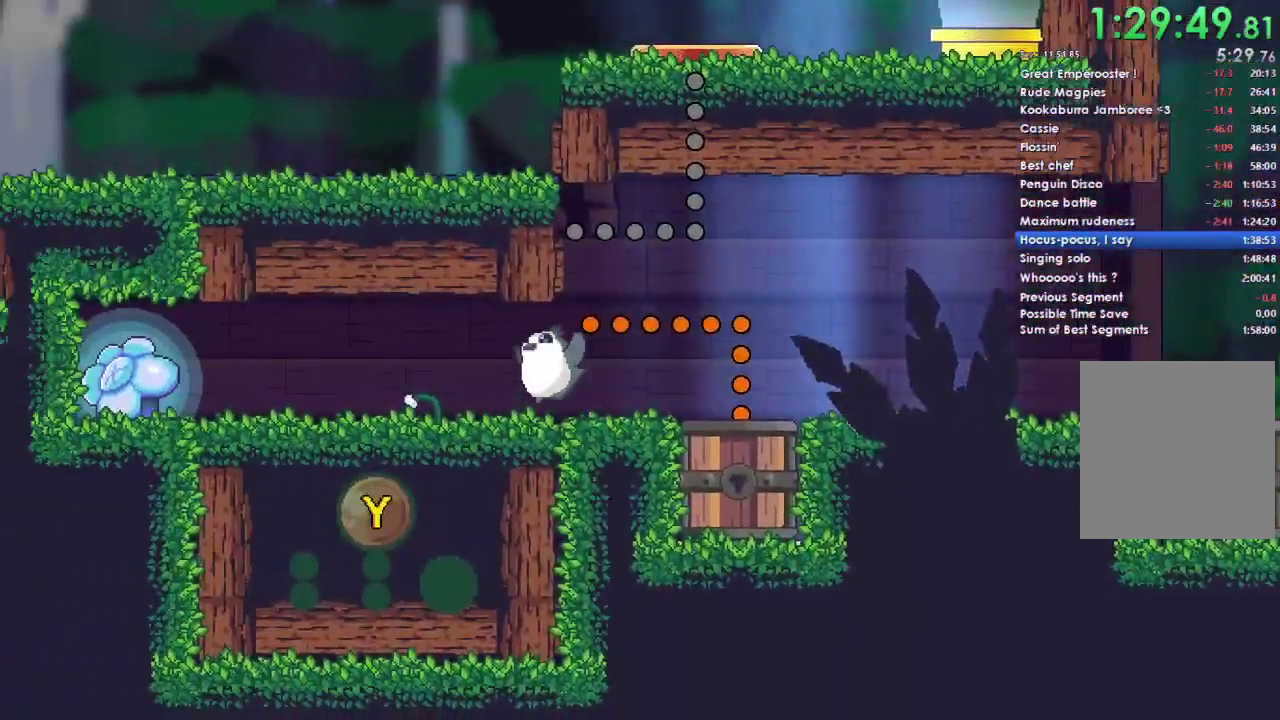
{"buttons": [], "left_stick": "left", "right_stick": "center", "events": []}
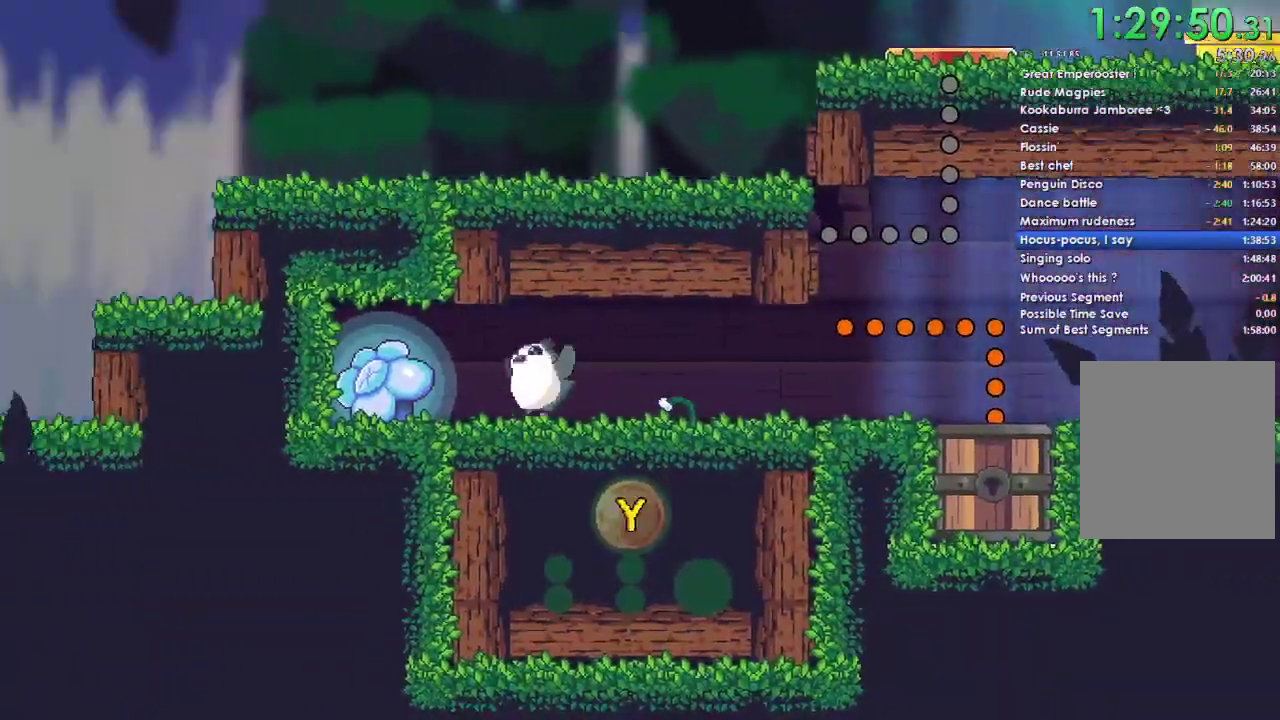
{"buttons": ["A"], "left_stick": "right", "right_stick": "center", "events": [[267, "left_stick", "up-left"], [333, "A", "down"], [367, "left_stick", "right"], [400, "A", "up"], [500, "A", "down"]]}
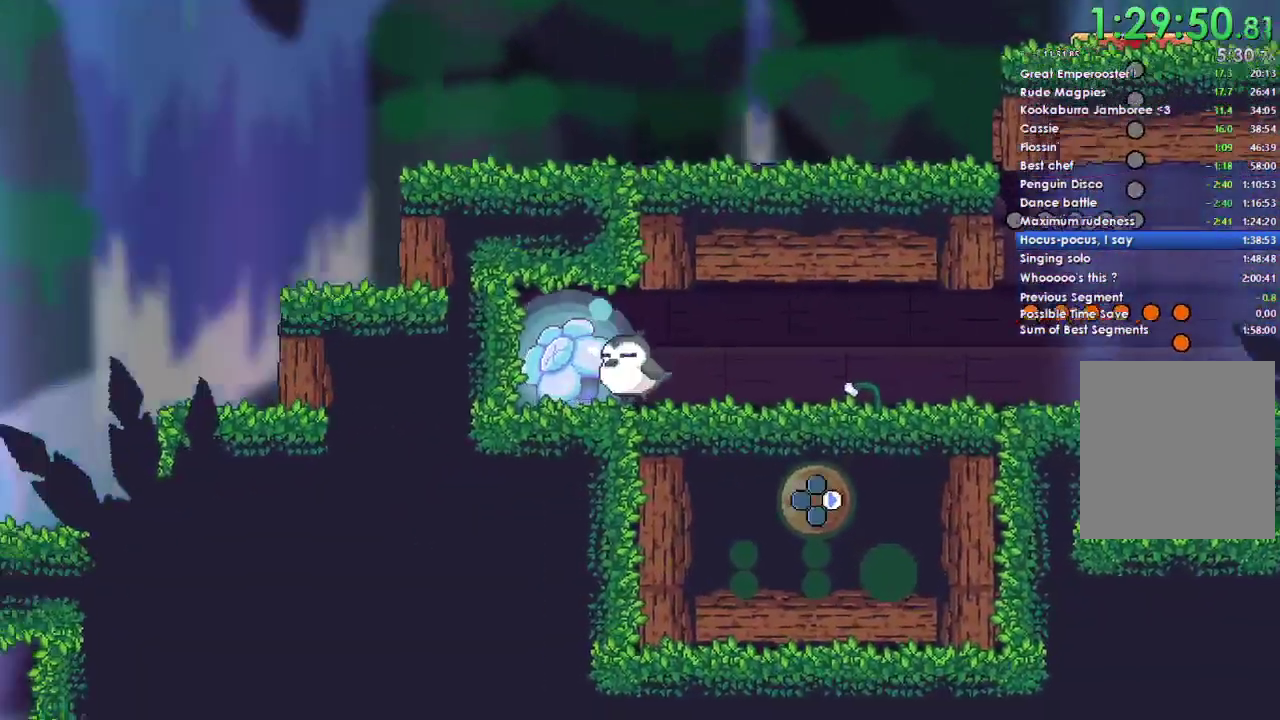
{"buttons": [], "left_stick": "right", "right_stick": "center", "events": [[100, "A", "up"], [200, "A", "down"], [267, "A", "up"], [367, "A", "down"], [467, "A", "up"]]}
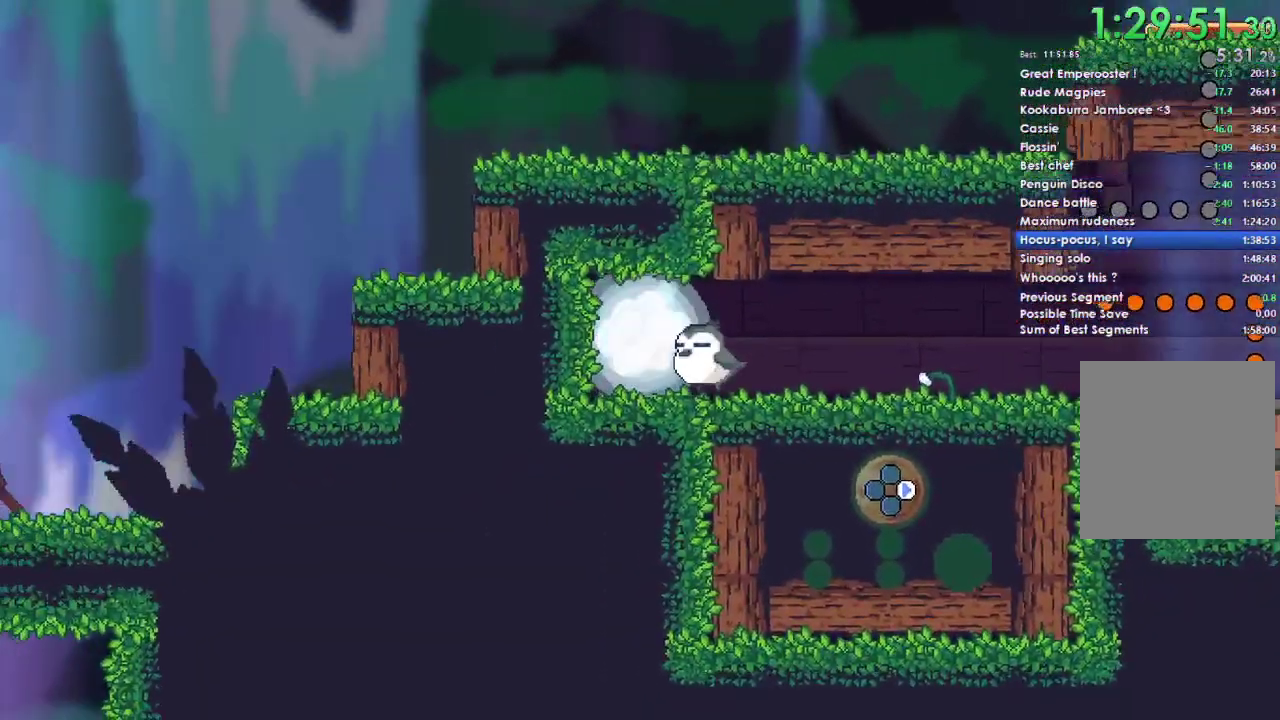
{"buttons": [], "left_stick": "right", "right_stick": "center", "events": [[33, "A", "down"], [133, "A", "up"], [233, "A", "down"], [333, "A", "up"], [400, "A", "down"], [500, "A", "up"]]}
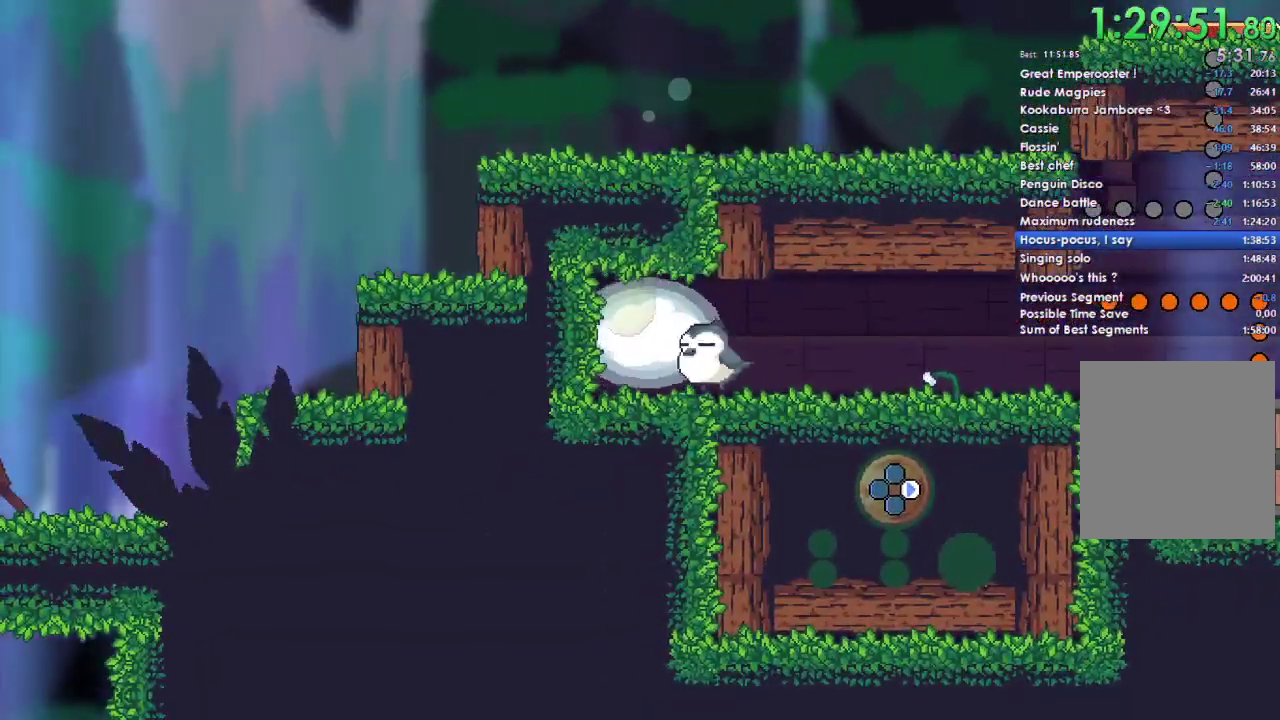
{"buttons": ["A"], "left_stick": "right", "right_stick": "center", "events": [[100, "A", "down"], [200, "A", "up"], [267, "A", "down"], [400, "A", "up"], [467, "A", "down"]]}
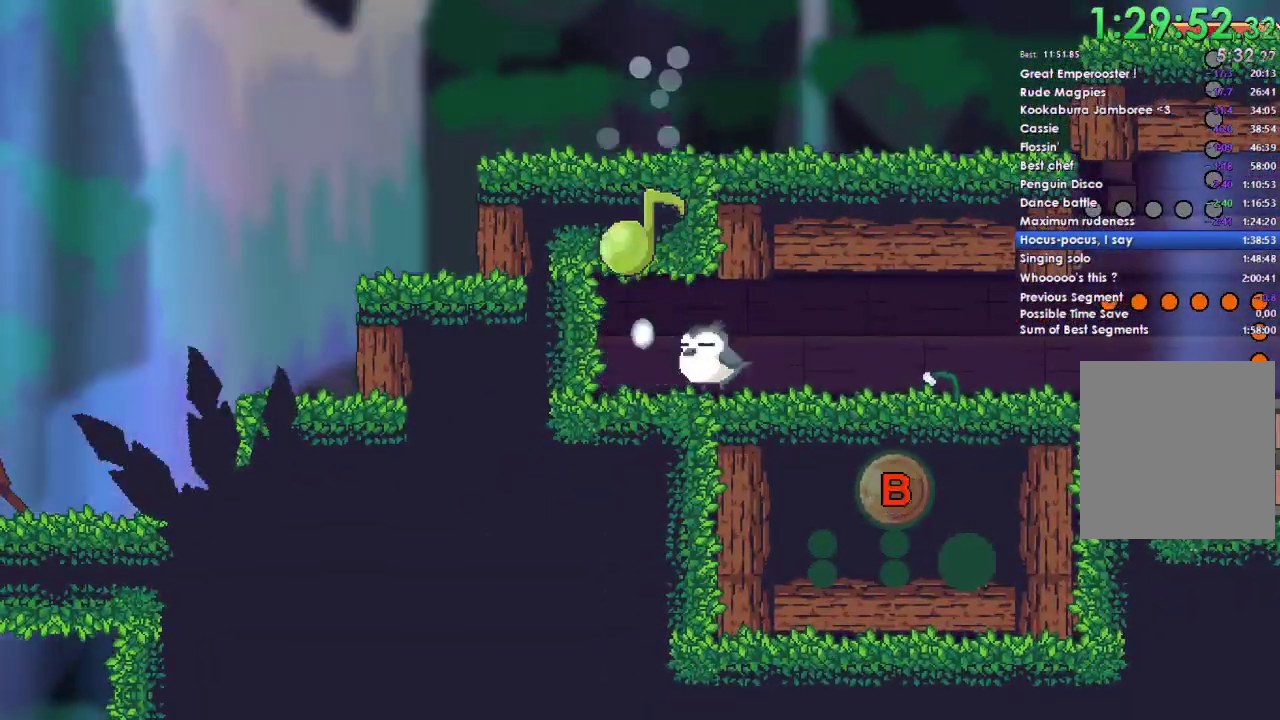
{"buttons": [], "left_stick": "right", "right_stick": "center", "events": [[67, "A", "up"], [167, "A", "down"], [267, "A", "up"], [333, "A", "down"], [433, "A", "up"]]}
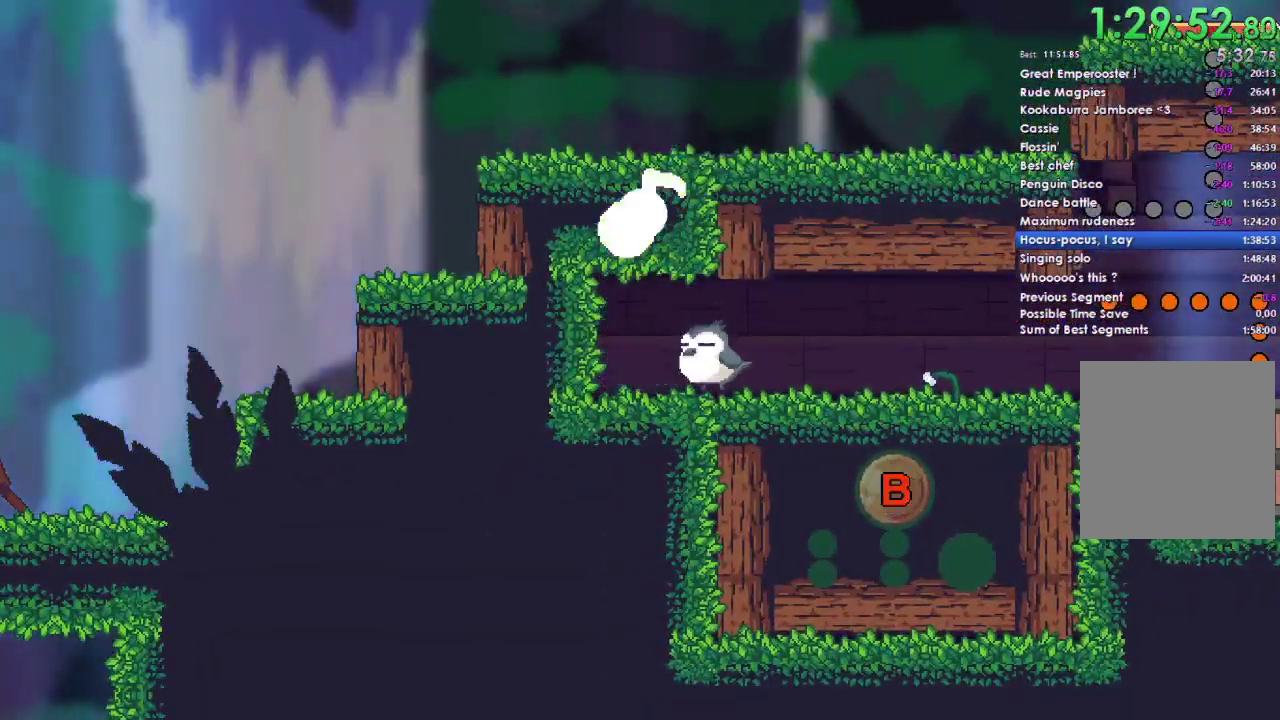
{"buttons": ["A"], "left_stick": "right", "right_stick": "center", "events": [[33, "A", "down"], [133, "A", "up"], [233, "A", "down"], [333, "A", "up"], [433, "A", "down"]]}
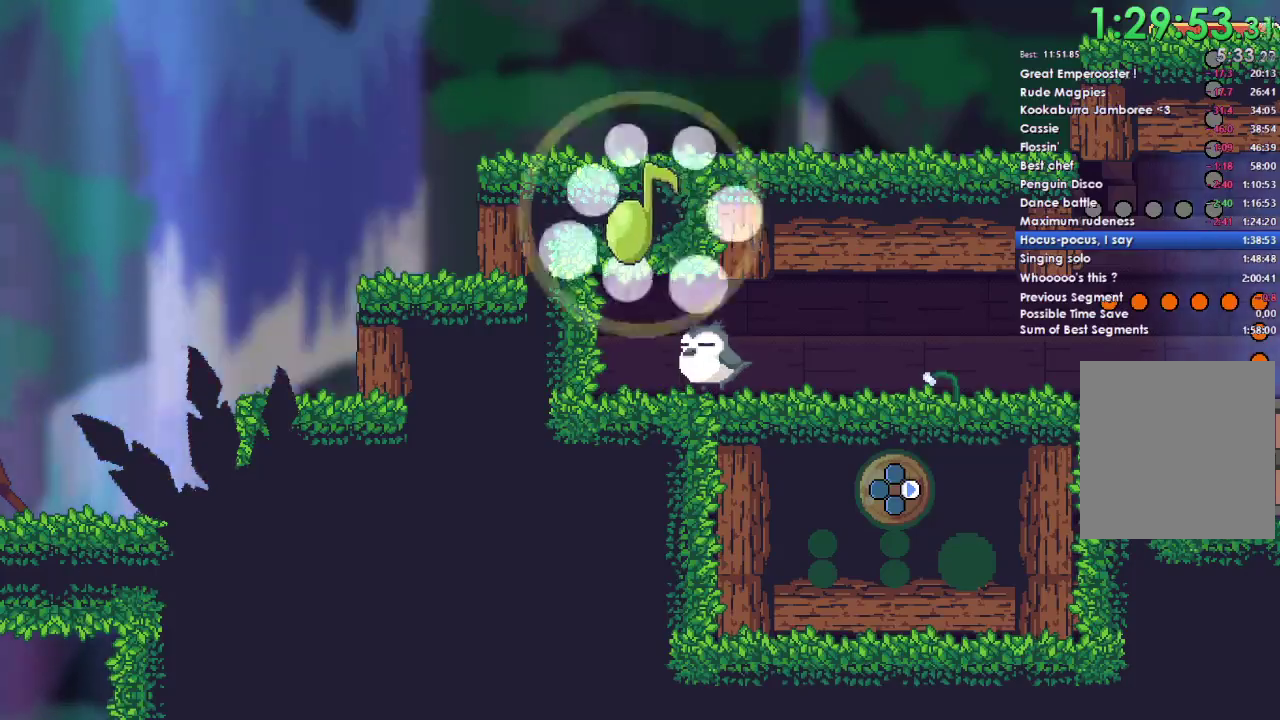
{"buttons": ["A"], "left_stick": "right", "right_stick": "center", "events": [[33, "A", "up"], [133, "A", "down"], [233, "A", "up"], [333, "A", "down"], [433, "A", "up"], [500, "A", "down"]]}
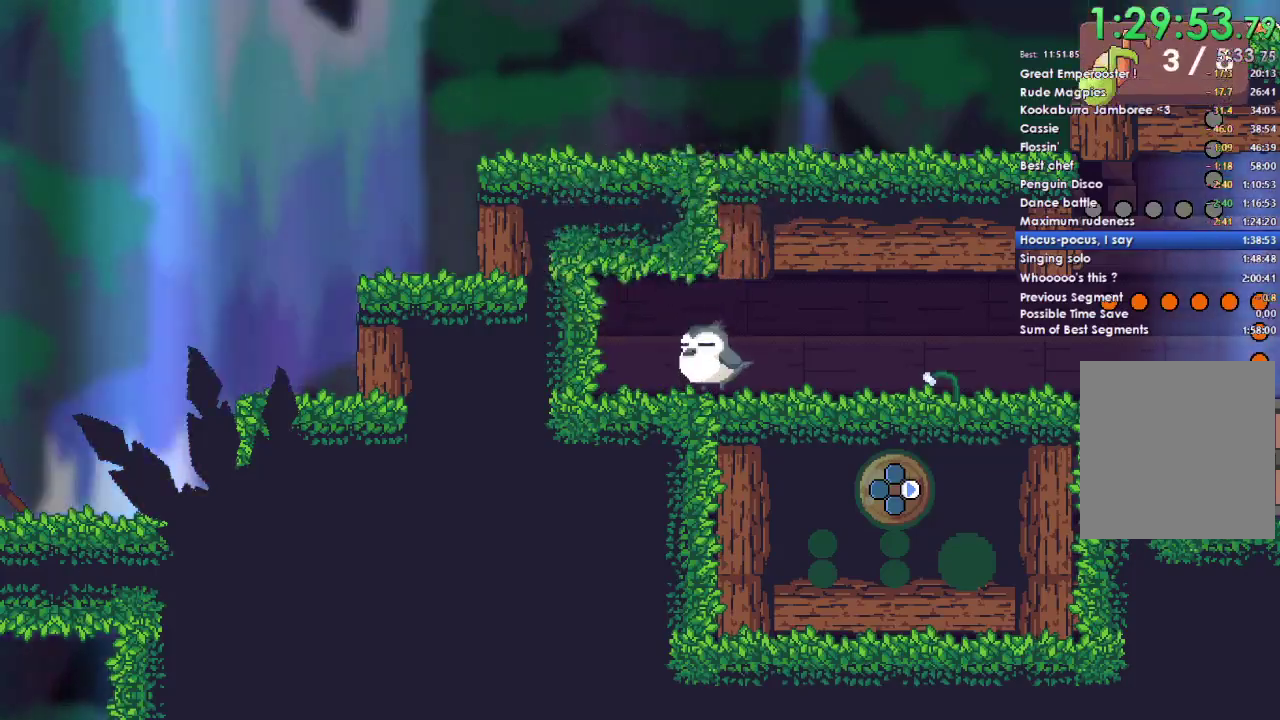
{"buttons": [], "left_stick": "right", "right_stick": "center", "events": [[100, "A", "up"], [167, "A", "down"], [300, "A", "up"], [367, "A", "down"], [467, "A", "up"]]}
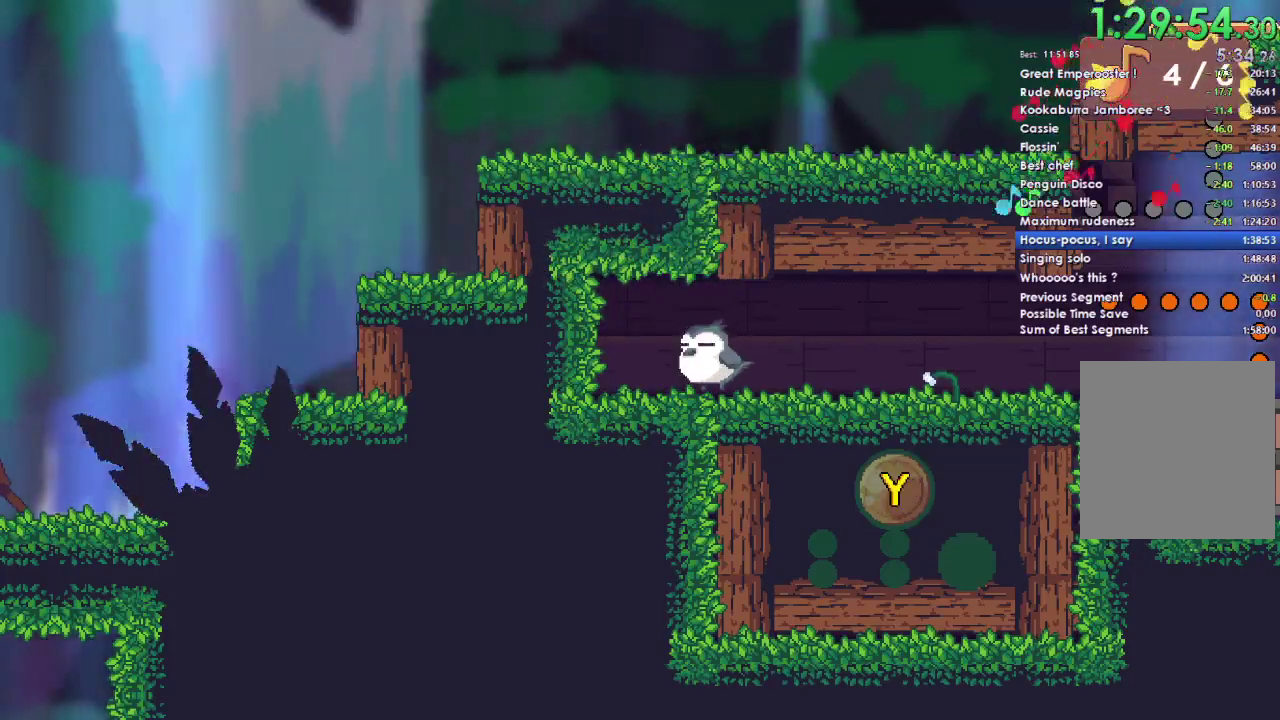
{"buttons": ["A"], "left_stick": "right", "right_stick": "center", "events": [[67, "A", "down"], [167, "A", "up"], [233, "A", "down"], [333, "A", "up"], [400, "A", "down"]]}
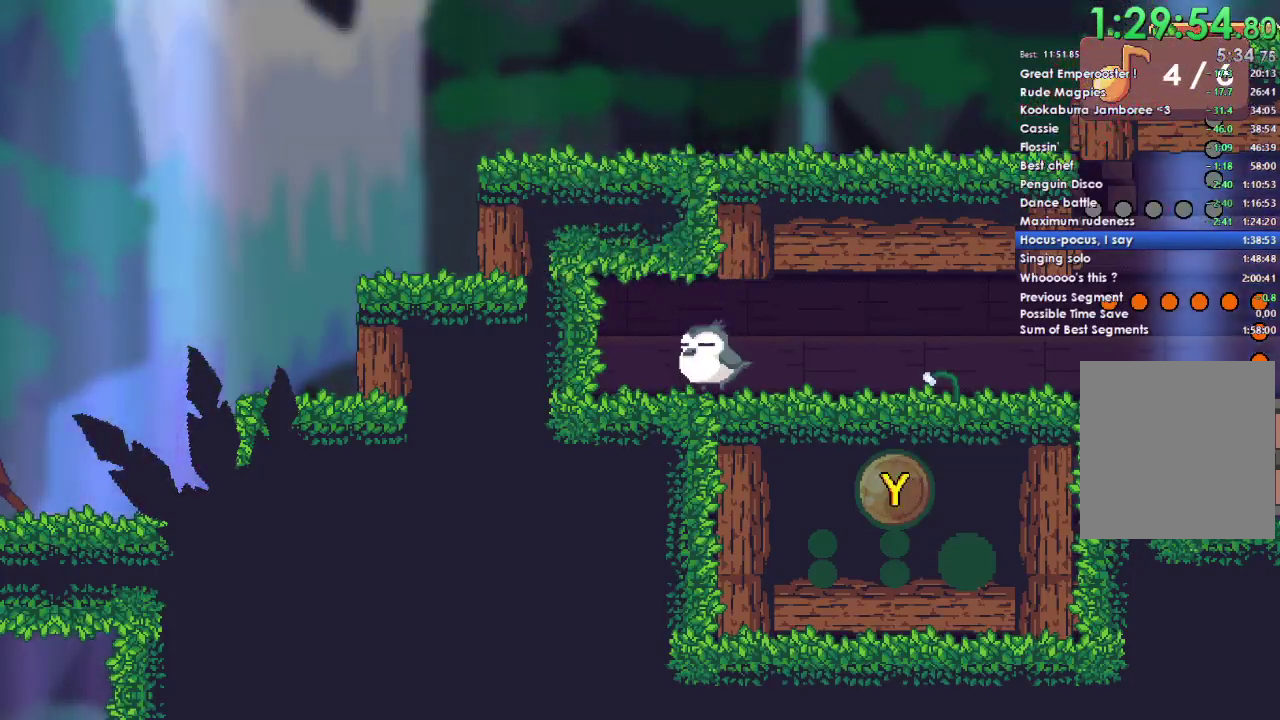
{"buttons": ["A"], "left_stick": "right", "right_stick": "center", "events": [[33, "A", "up"], [100, "A", "down"], [200, "A", "up"], [300, "A", "down"], [400, "A", "up"], [467, "A", "down"]]}
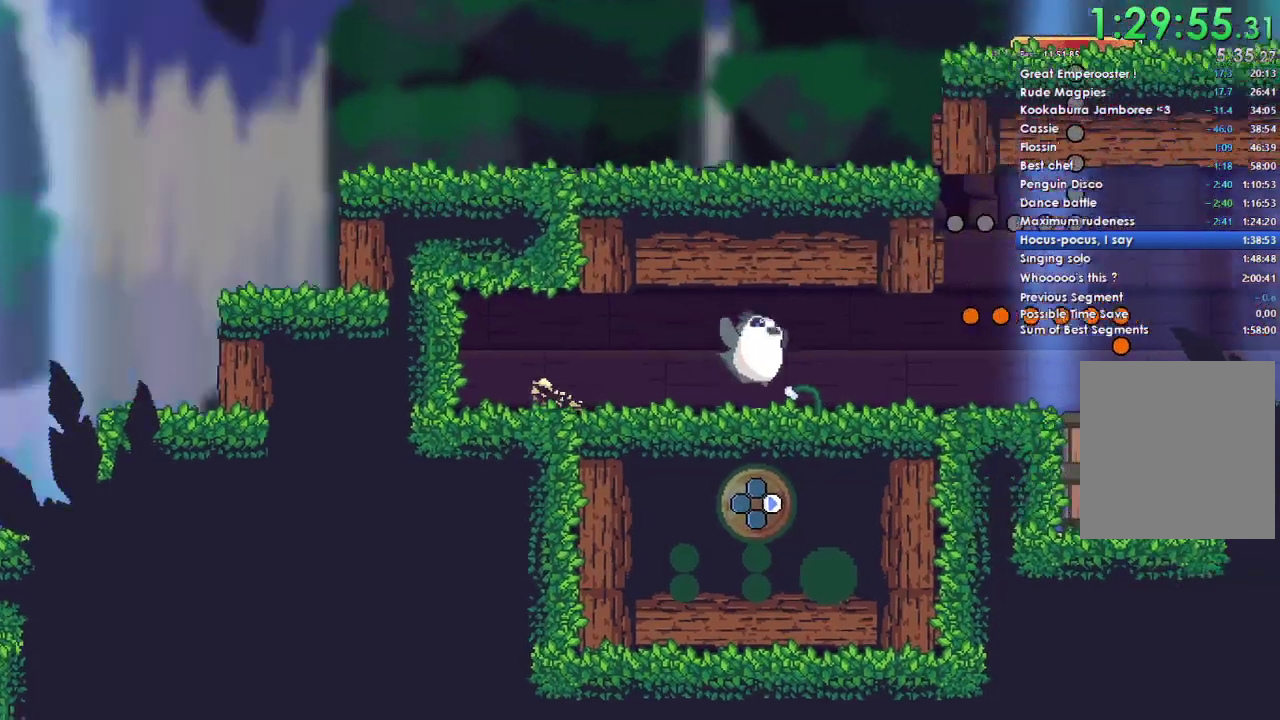
{"buttons": [], "left_stick": "right", "right_stick": "center", "events": [[67, "A", "up"]]}
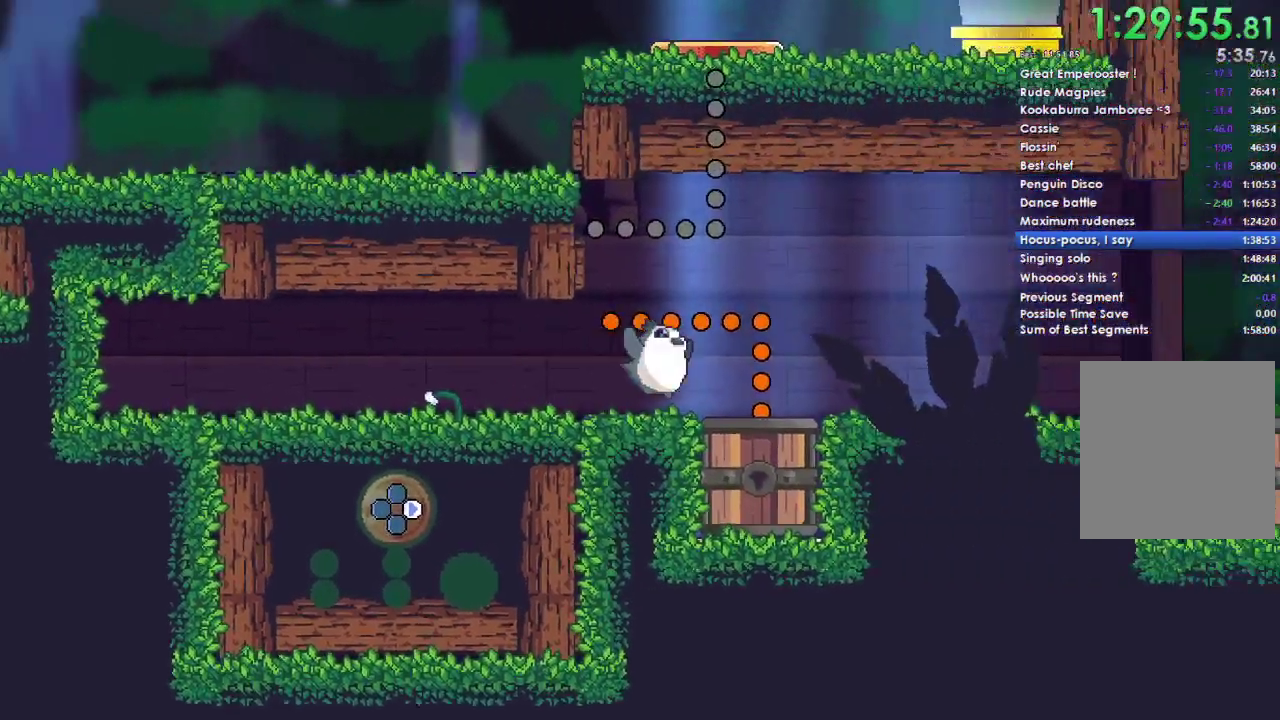
{"buttons": [], "left_stick": "right", "right_stick": "center", "events": []}
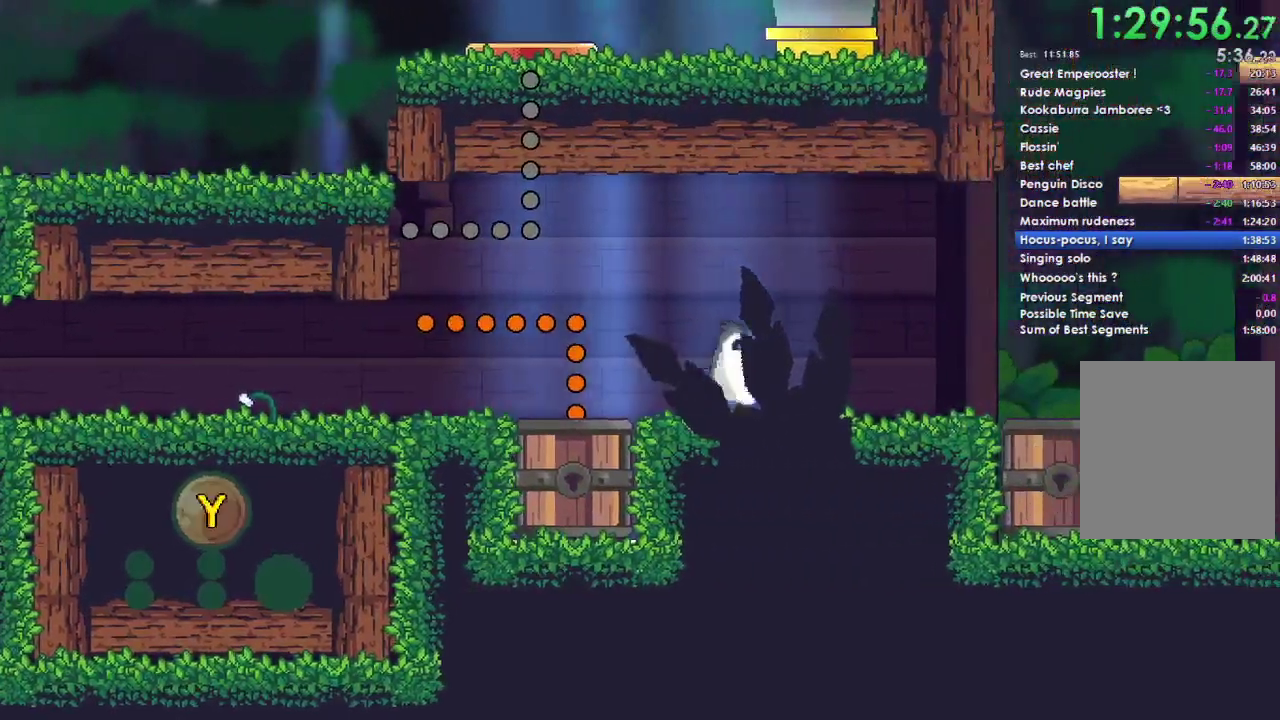
{"buttons": [], "left_stick": "right", "right_stick": "center", "events": []}